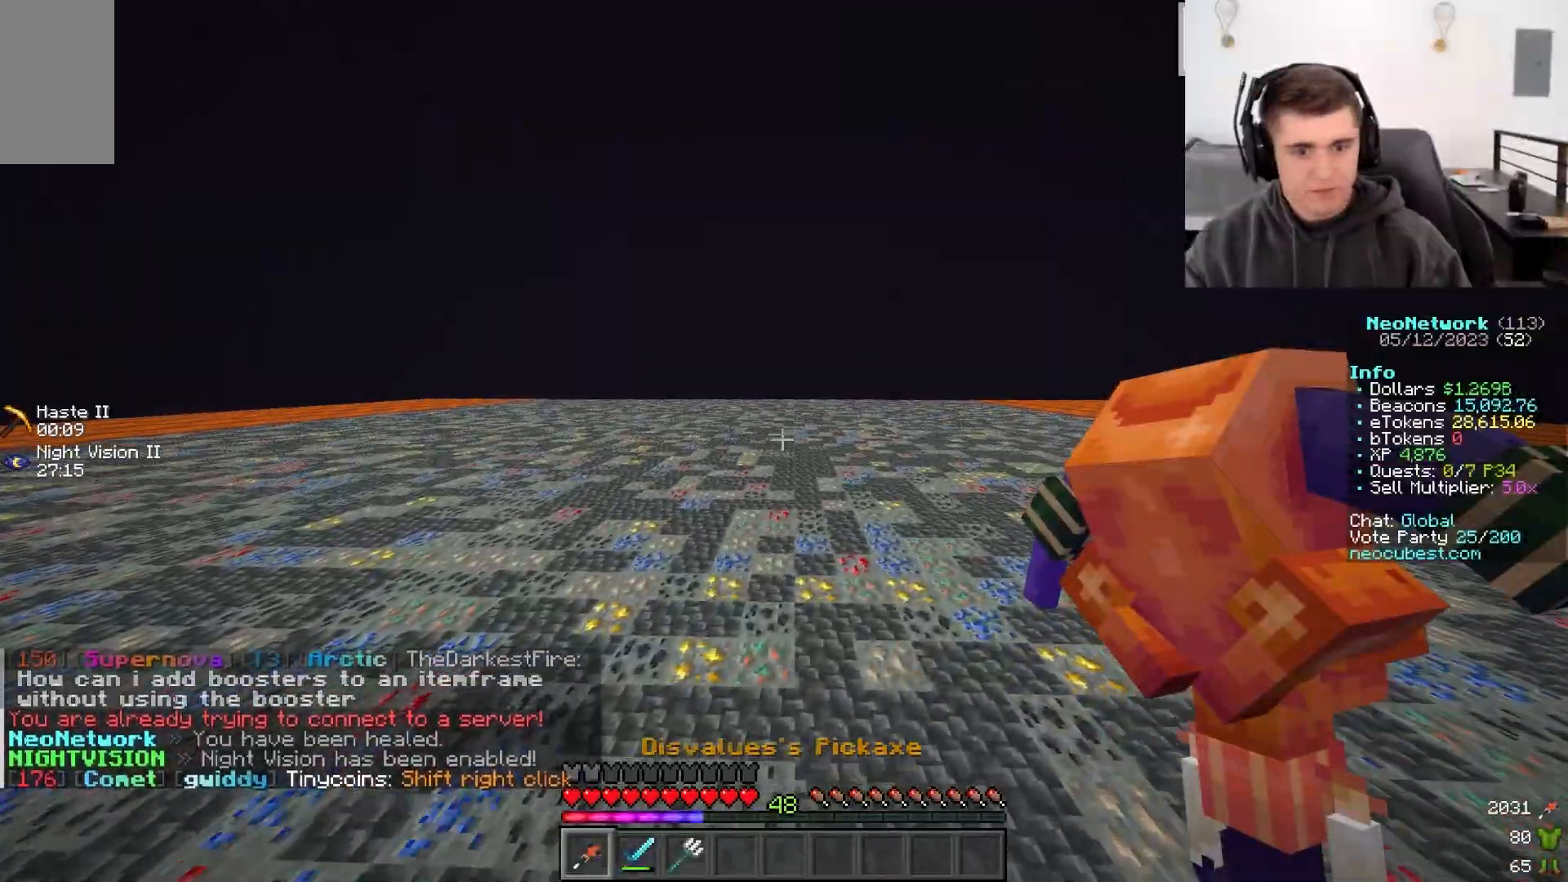
Gameplay with keyboard and mouse; each line is a JSON object with the keys and mouse buttons held at the frame after it. "events" lists presses ("down") and releases ("up") of "a", "d", "s", "w", "mouse_left" and "mouse_right" between this image and that frame as [ms after this image, input, new state], when the widget could be followed in between. "mouse_left", "mouse_right" = the "left", "right" buttons of the "mouse" list. No other keys are recorded. Fast repeated clicks can show as one long hold. Mouse movement is not recorded.
{"keys": ["a"], "mouse": []}
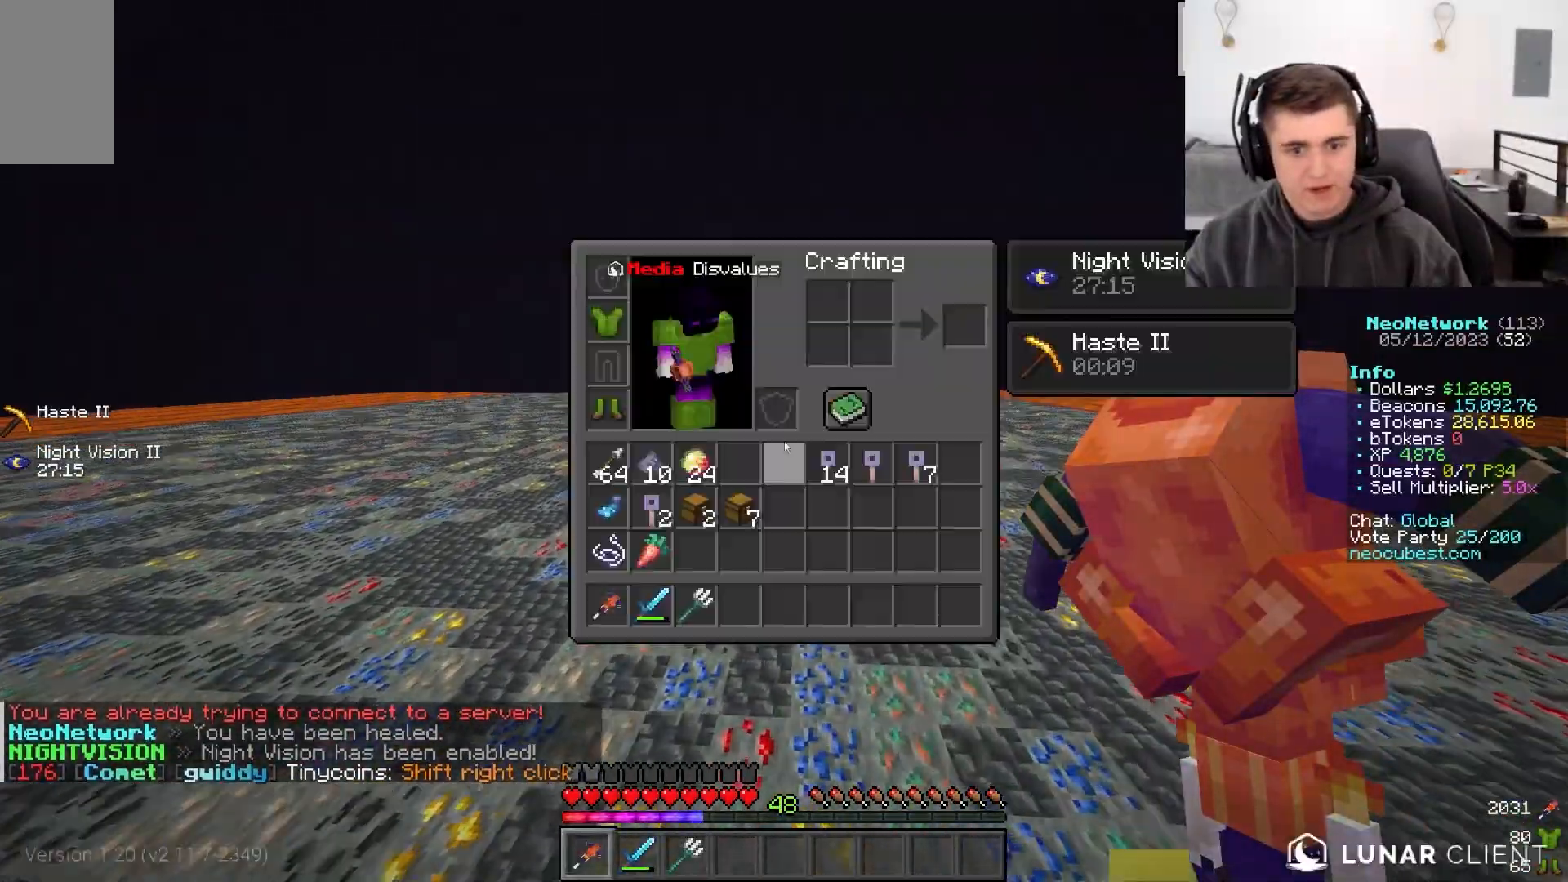
{"keys": [], "mouse": [], "events": [[17, "a", "up"]]}
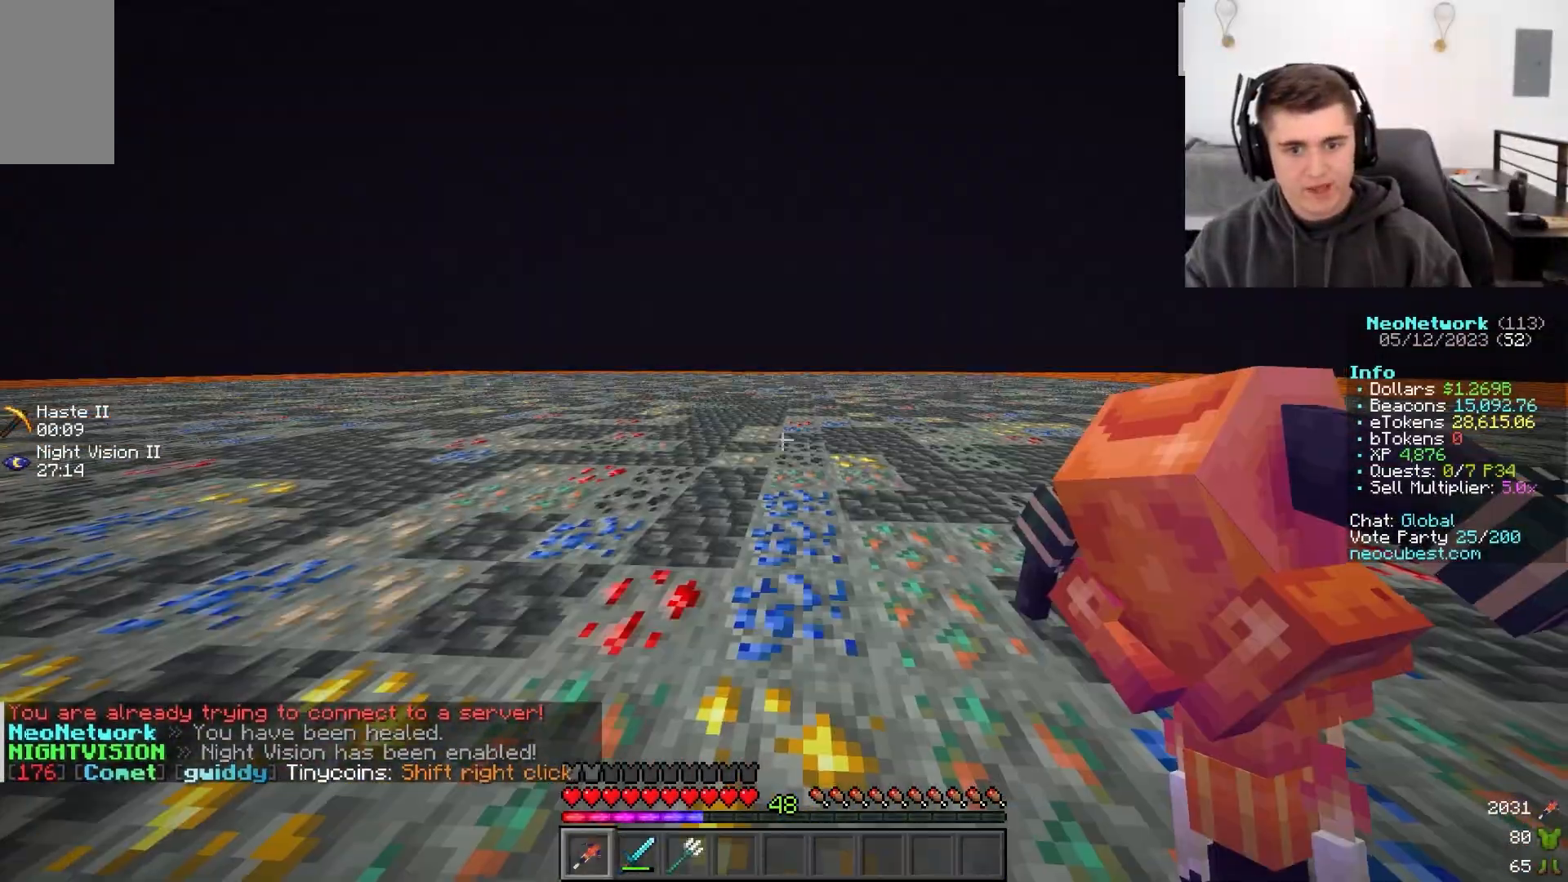
{"keys": ["w"], "mouse": []}
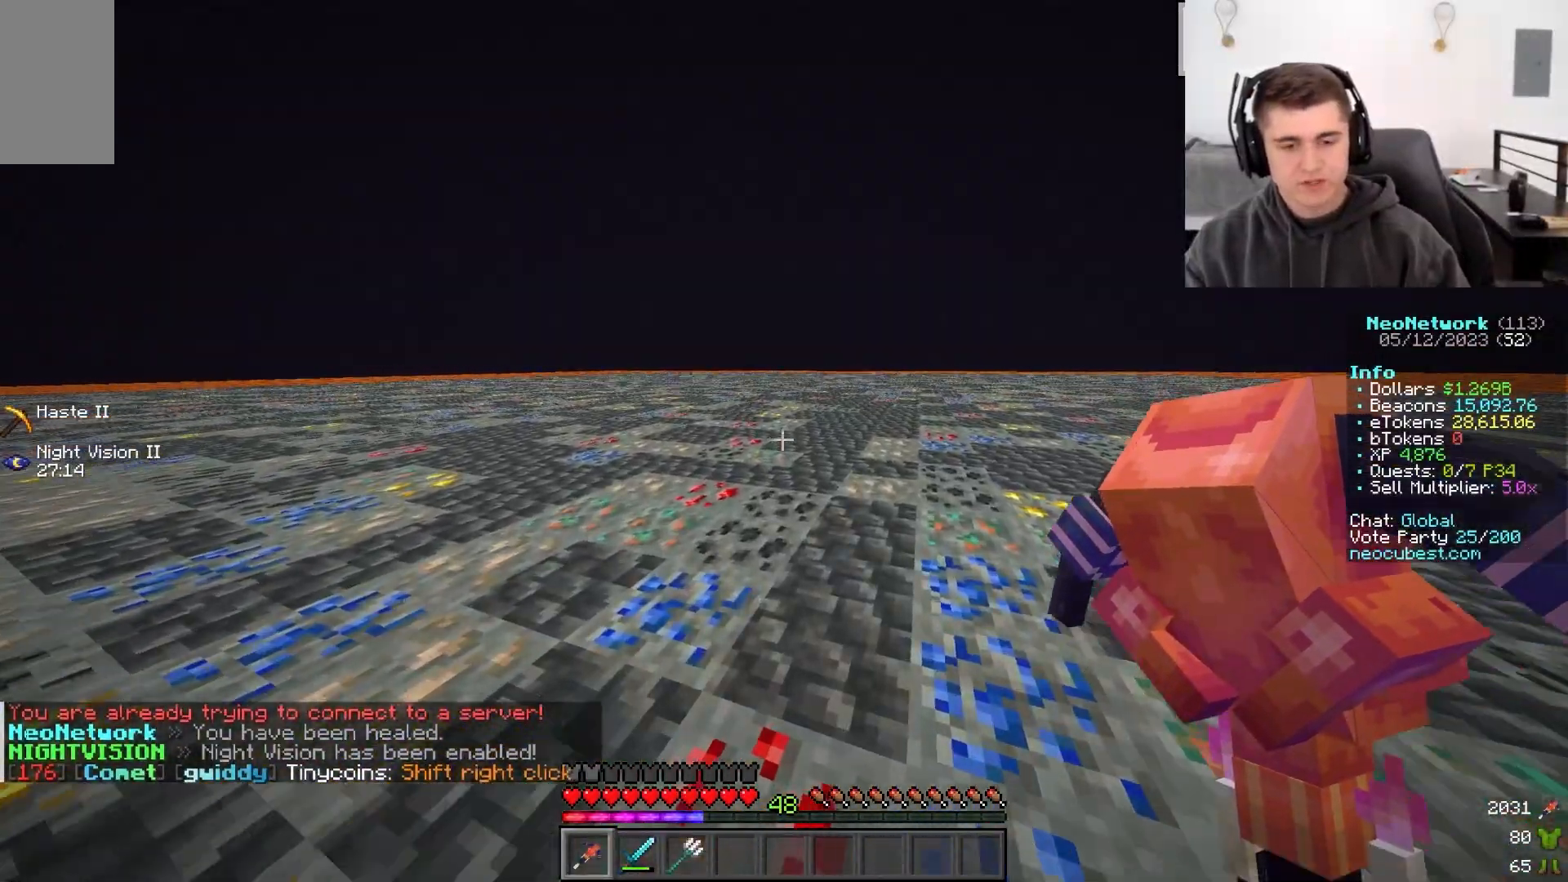
{"keys": ["a", "w"], "mouse": []}
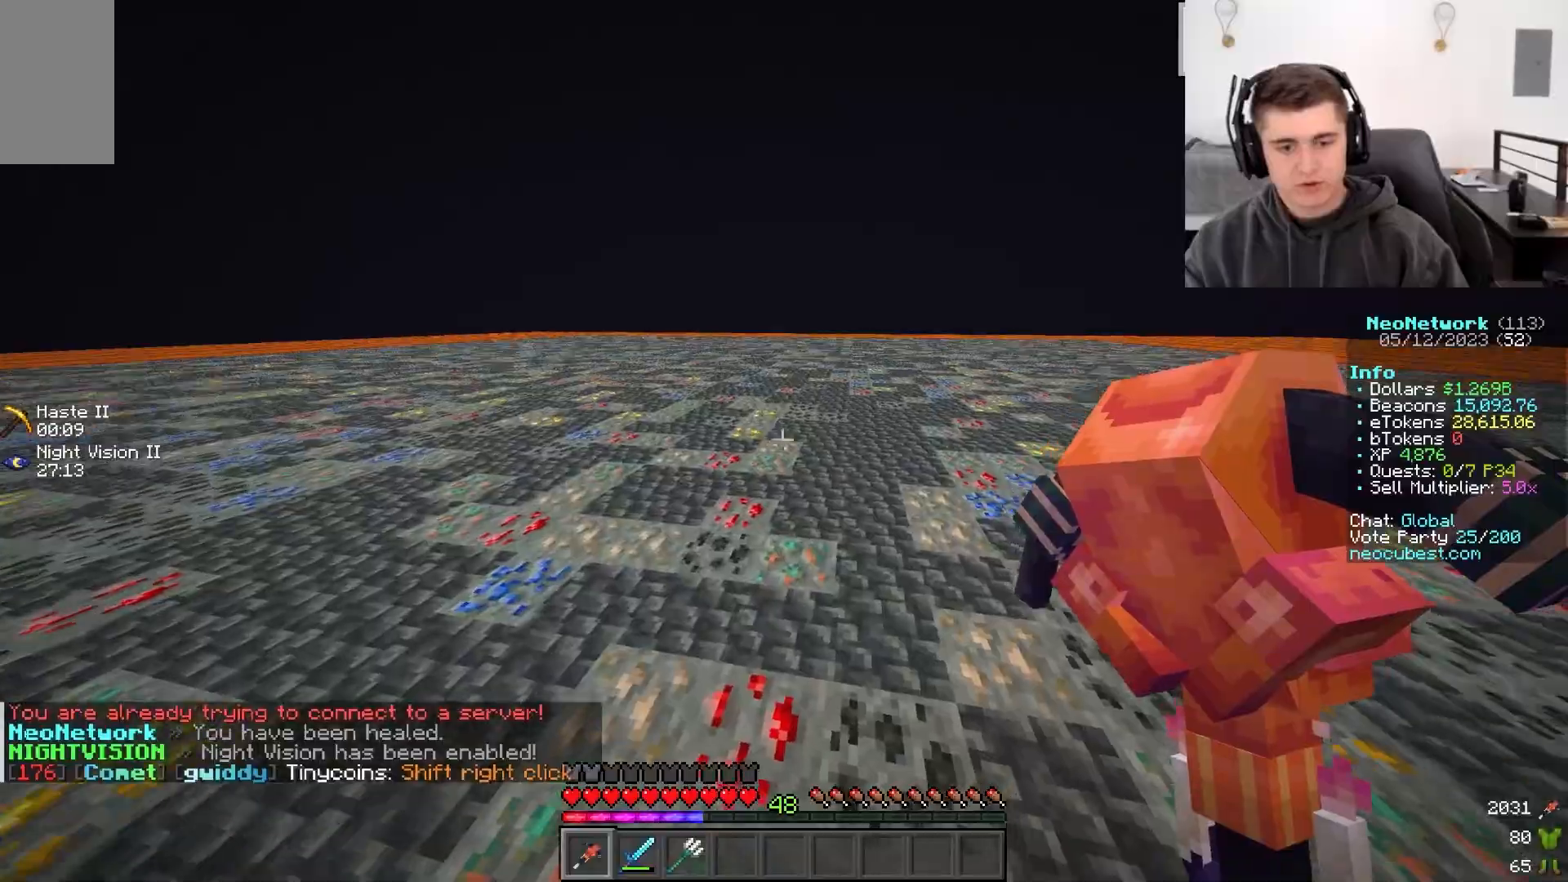
{"keys": ["a", "w"], "mouse": ["left"], "events": [[383, "mouse_left", "down"]]}
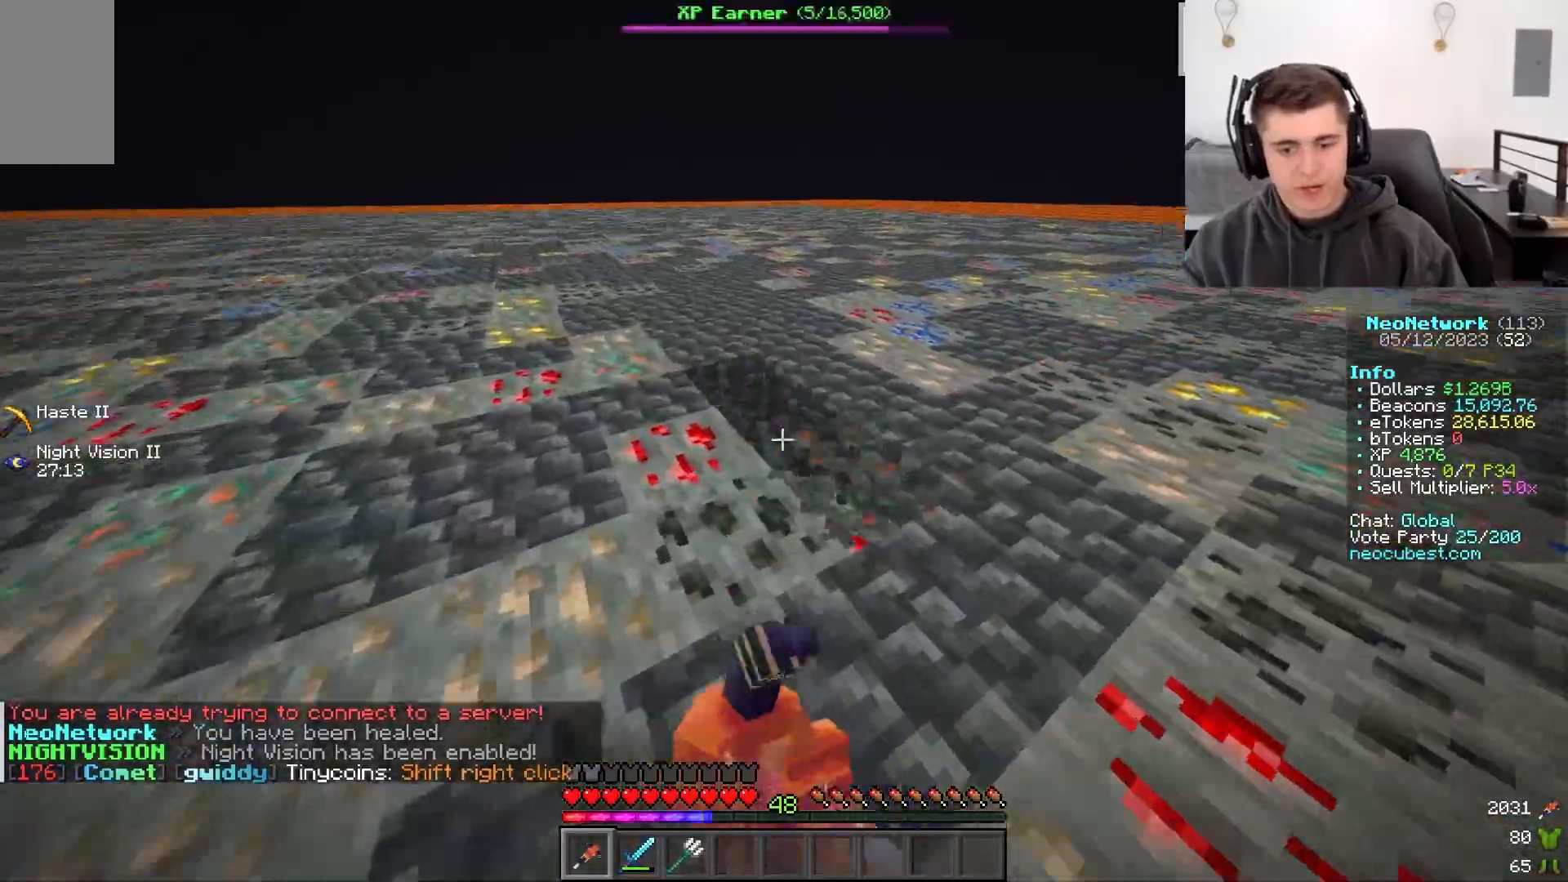
{"keys": ["a", "w"], "mouse": ["left"], "events": []}
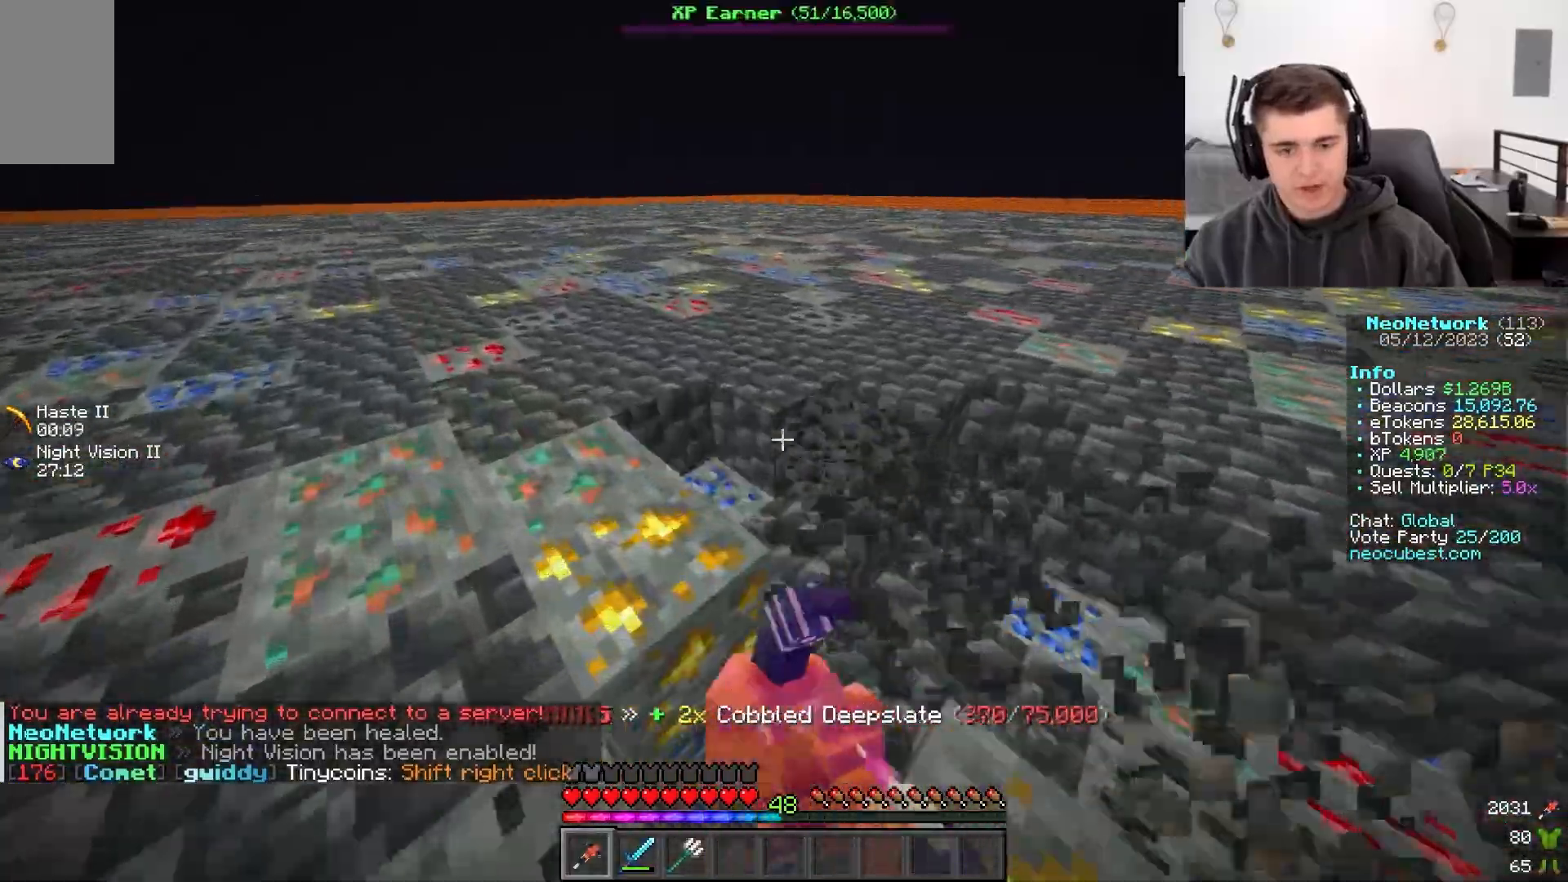
{"keys": ["a", "w"], "mouse": ["left"], "events": []}